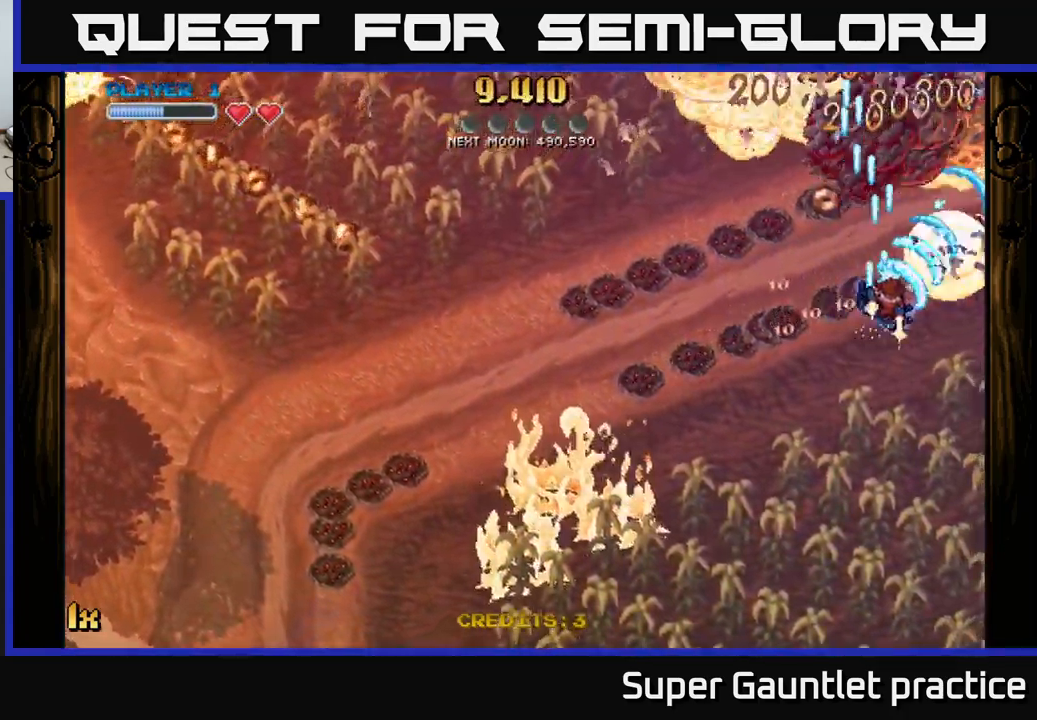
Gameplay with a controller (Xbox layout); each line is a JSON object with the inputs held at the frame after it. "events" lists button and stick changes between this image and that frame as [ms after this image, input, new state], when the widget could be followed in between. Not read: right_stick.
{"buttons": ["A"], "left_stick": "up-left", "events": [[334, "left_stick", "up-left"]]}
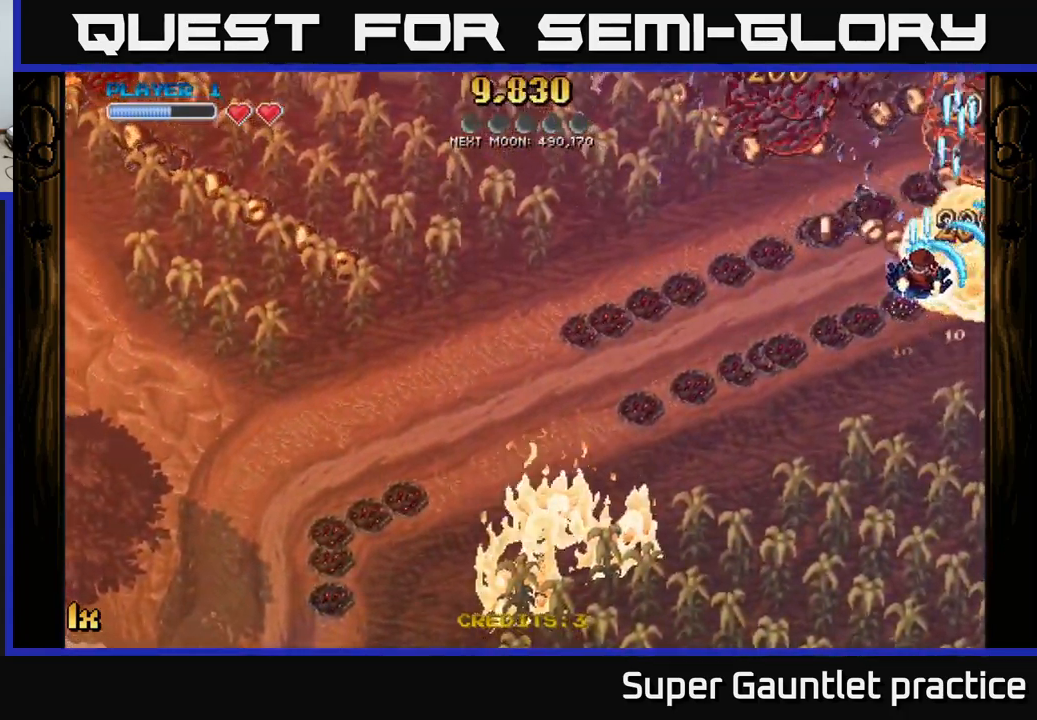
{"buttons": ["A"], "left_stick": "right", "events": [[450, "left_stick", "right"]]}
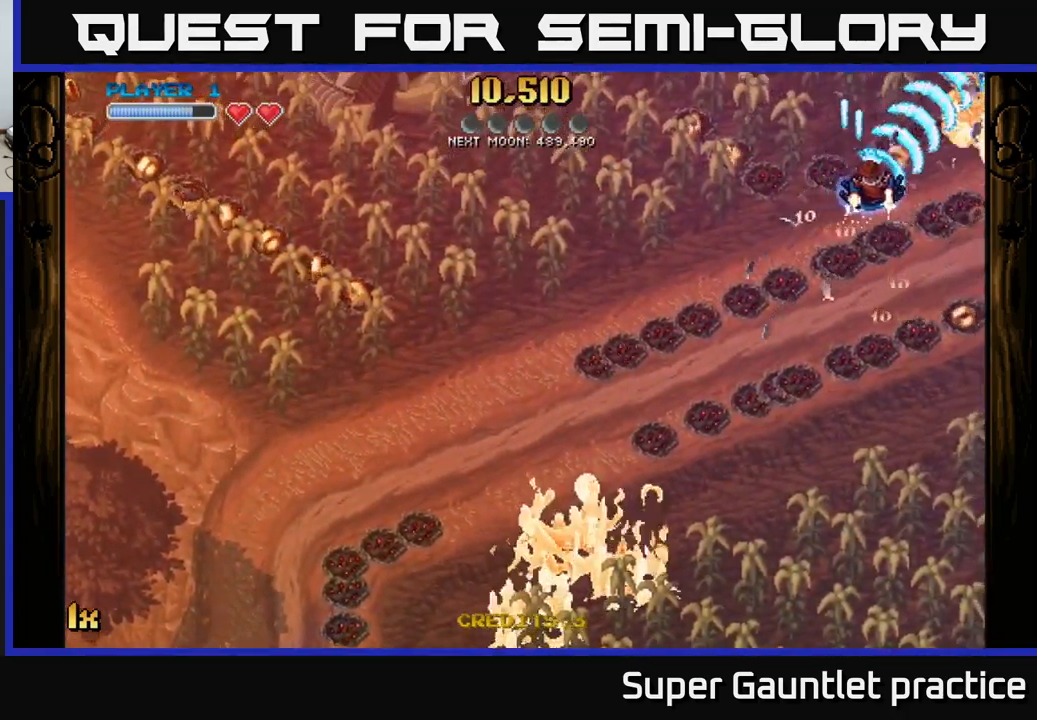
{"buttons": ["A"], "left_stick": "down-right", "events": [[317, "left_stick", "down-right"]]}
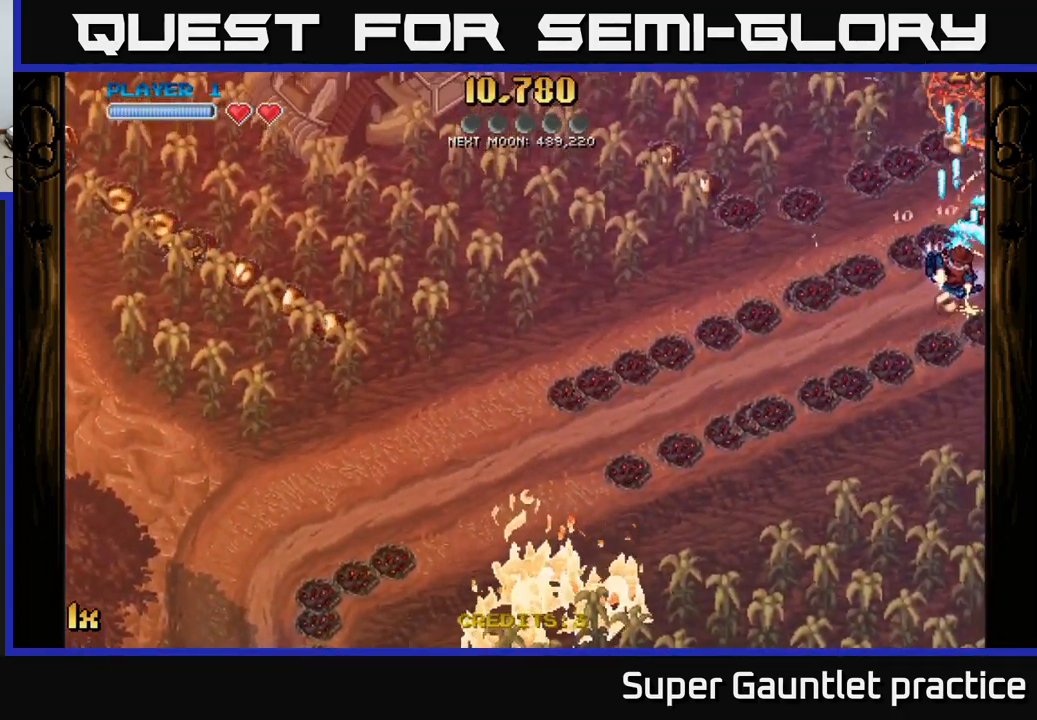
{"buttons": ["A", "X", "L1"], "left_stick": "left", "events": [[300, "L1", "down"], [317, "left_stick", "up"], [400, "L1", "up"], [400, "X", "down"], [400, "left_stick", "left"], [467, "L1", "down"]]}
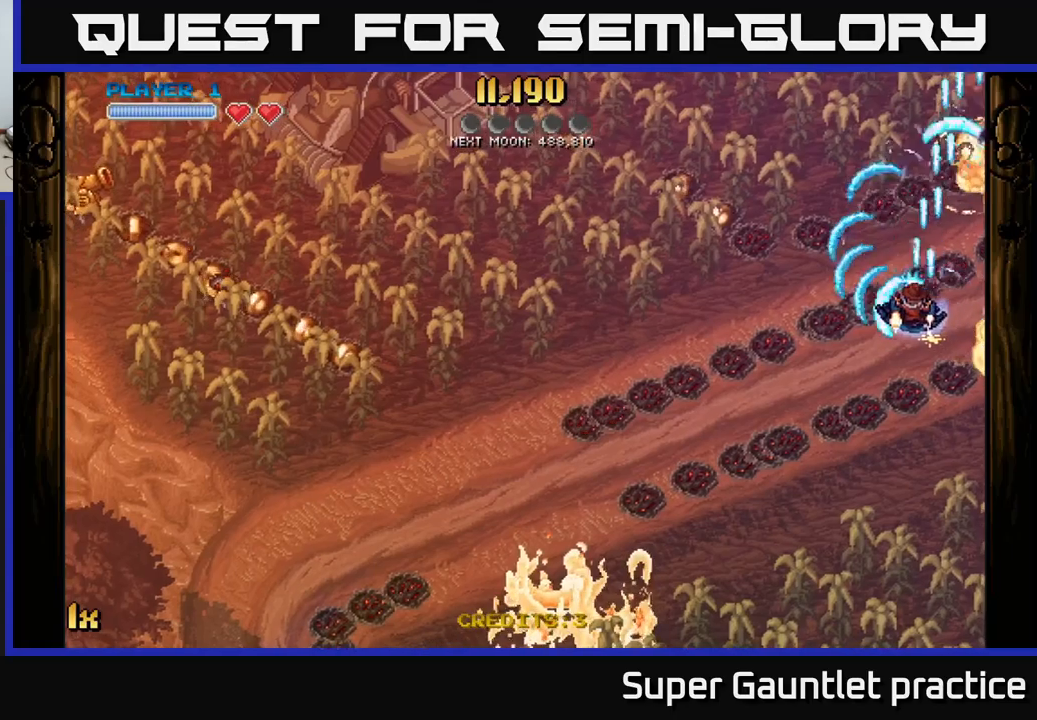
{"buttons": ["A"], "left_stick": "down-right", "events": [[17, "X", "up"], [83, "L1", "up"], [167, "L1", "down"], [250, "L1", "up"], [267, "left_stick", "down"], [317, "left_stick", "down-right"]]}
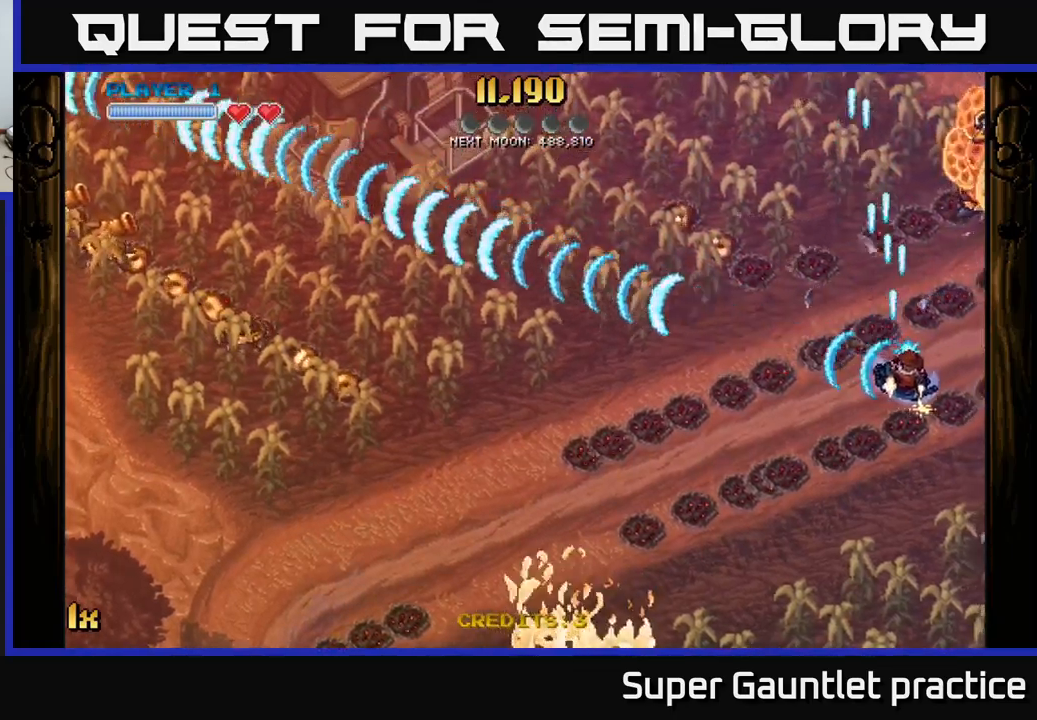
{"buttons": ["A"], "left_stick": "down-left", "events": [[50, "left_stick", "right"], [267, "L1", "down"], [283, "left_stick", "up"], [367, "L1", "up"], [383, "left_stick", "down-left"]]}
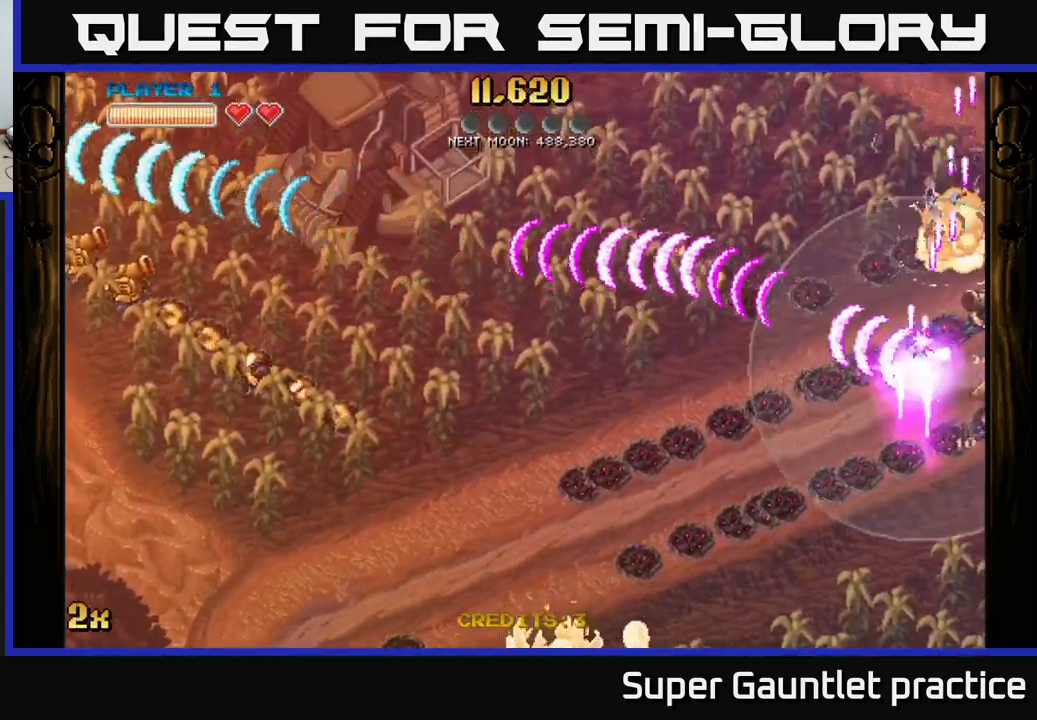
{"buttons": ["A"], "left_stick": "down", "events": [[67, "left_stick", "down"]]}
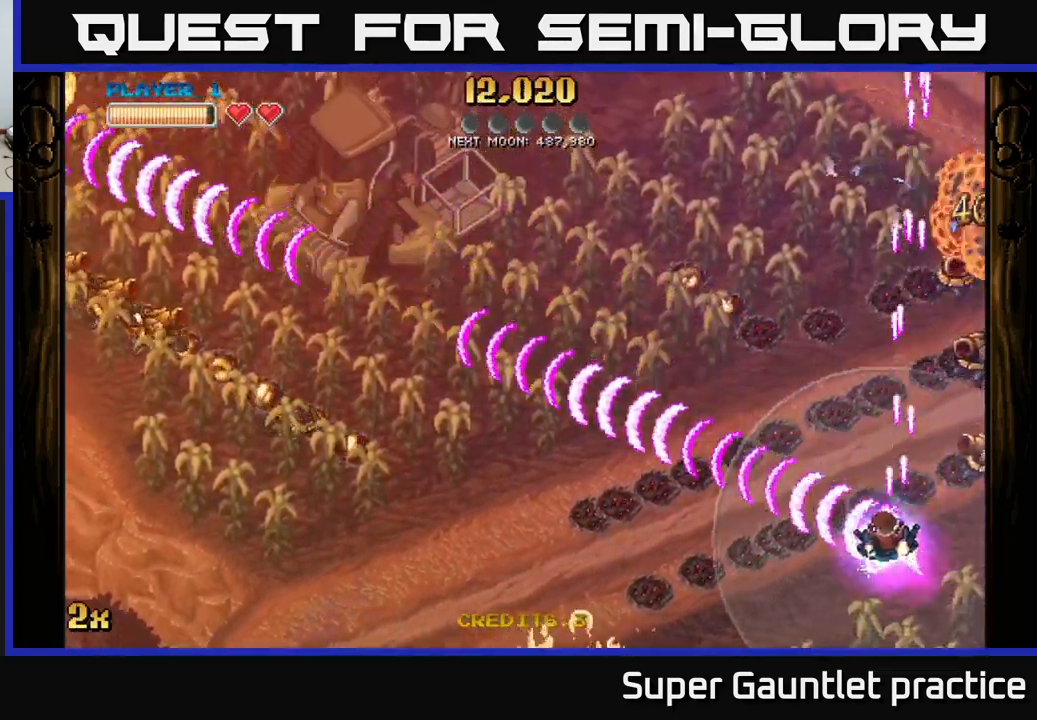
{"buttons": ["A", "X"], "left_stick": "up-right", "events": [[333, "left_stick", "up-right"], [383, "X", "down"]]}
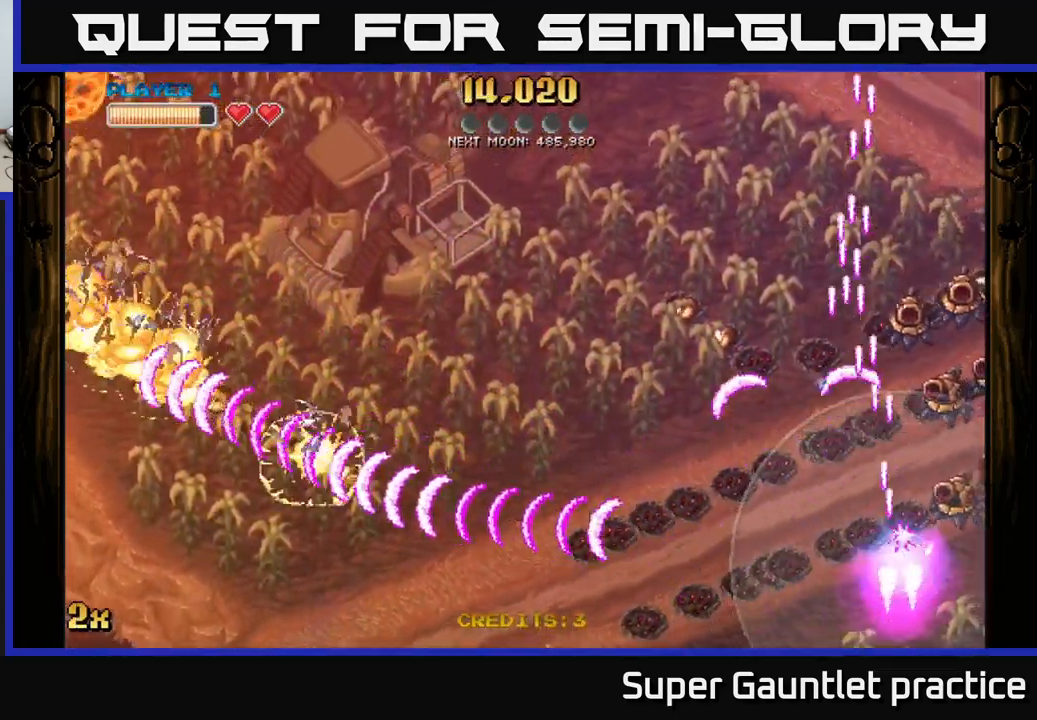
{"buttons": ["A"], "left_stick": "right", "events": [[33, "X", "up"], [250, "left_stick", "down-right"], [467, "left_stick", "right"]]}
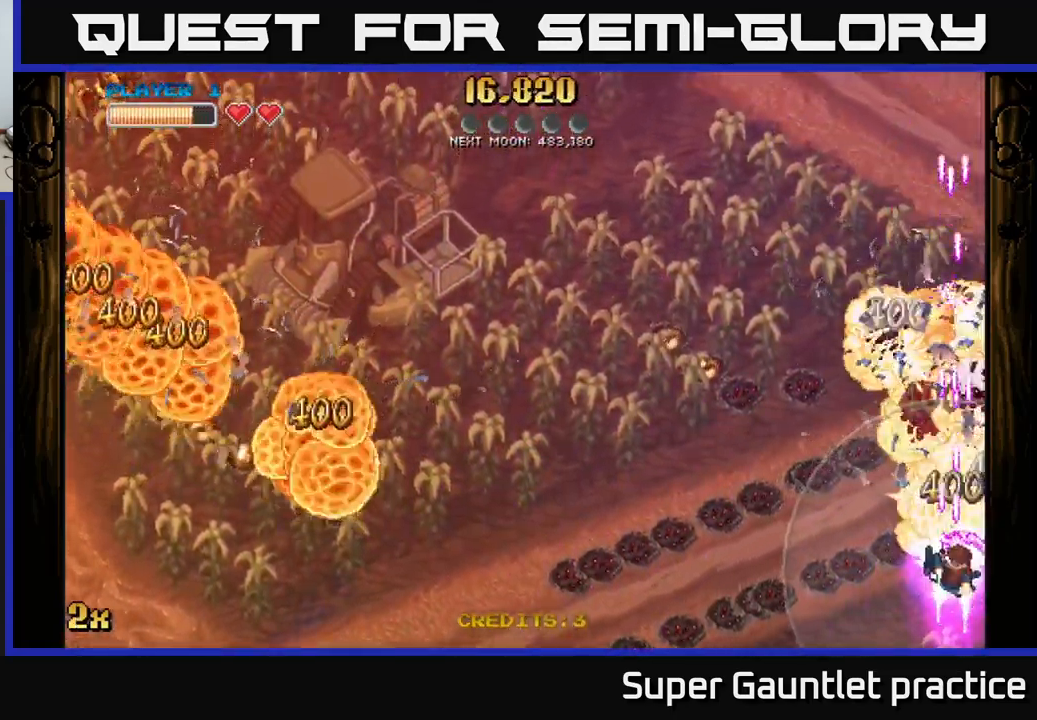
{"buttons": ["A"], "left_stick": "up", "events": [[33, "left_stick", "up-right"], [200, "left_stick", "up"]]}
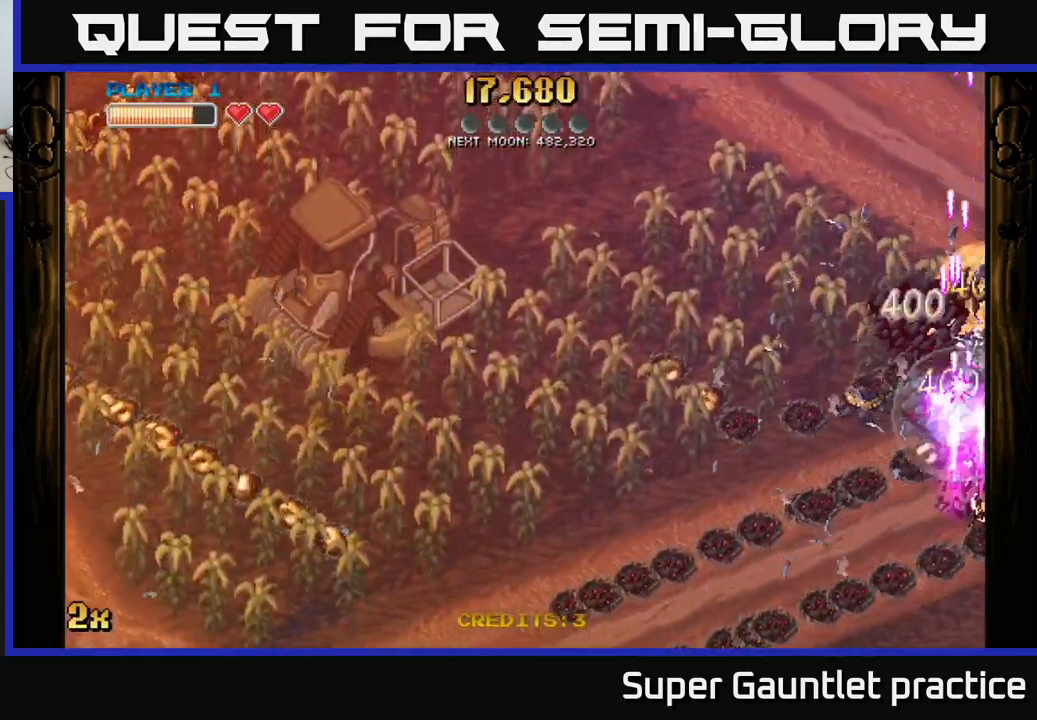
{"buttons": ["A", "X"], "left_stick": "down", "events": [[83, "left_stick", "right"], [133, "left_stick", "down"], [400, "X", "down"]]}
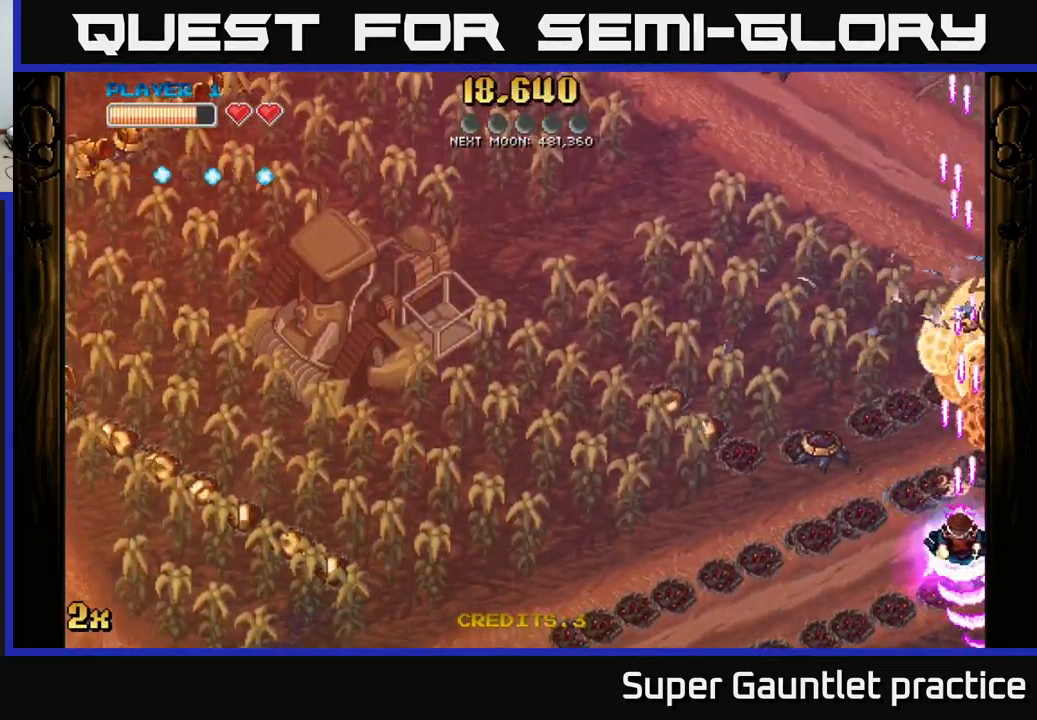
{"buttons": ["A"], "left_stick": "up-left", "events": [[117, "X", "up"], [117, "left_stick", "down-right"], [317, "left_stick", "up-right"], [367, "X", "down"], [367, "left_stick", "up"], [467, "left_stick", "up-left"], [483, "X", "up"]]}
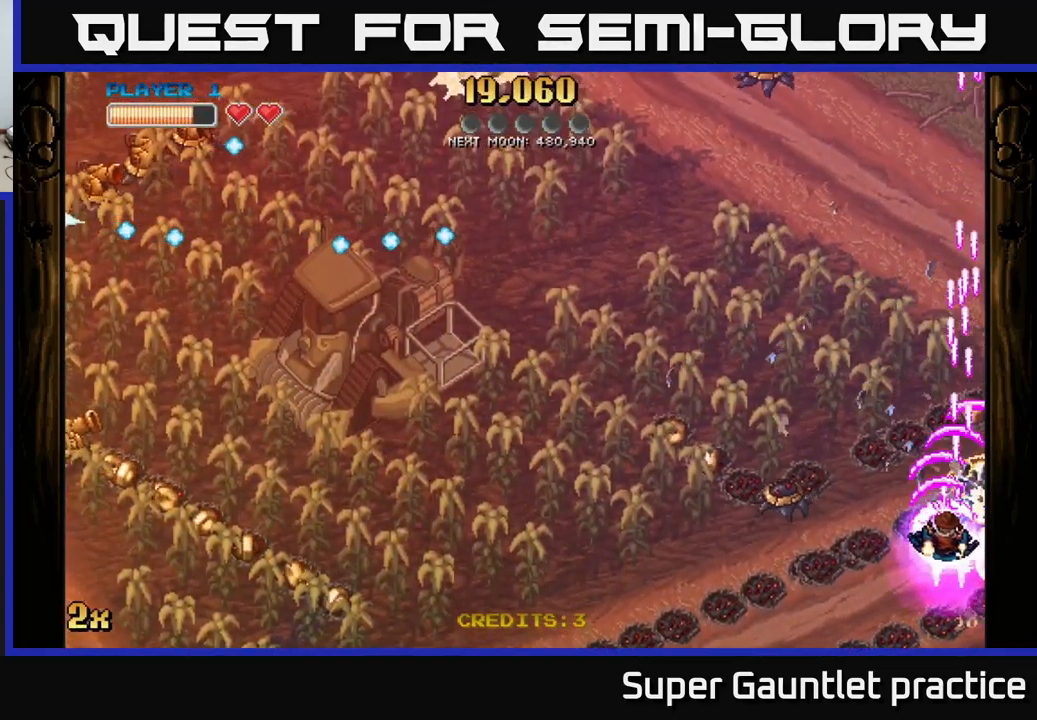
{"buttons": ["A"], "left_stick": "left", "events": [[67, "X", "down"], [83, "left_stick", "left"], [200, "X", "up"]]}
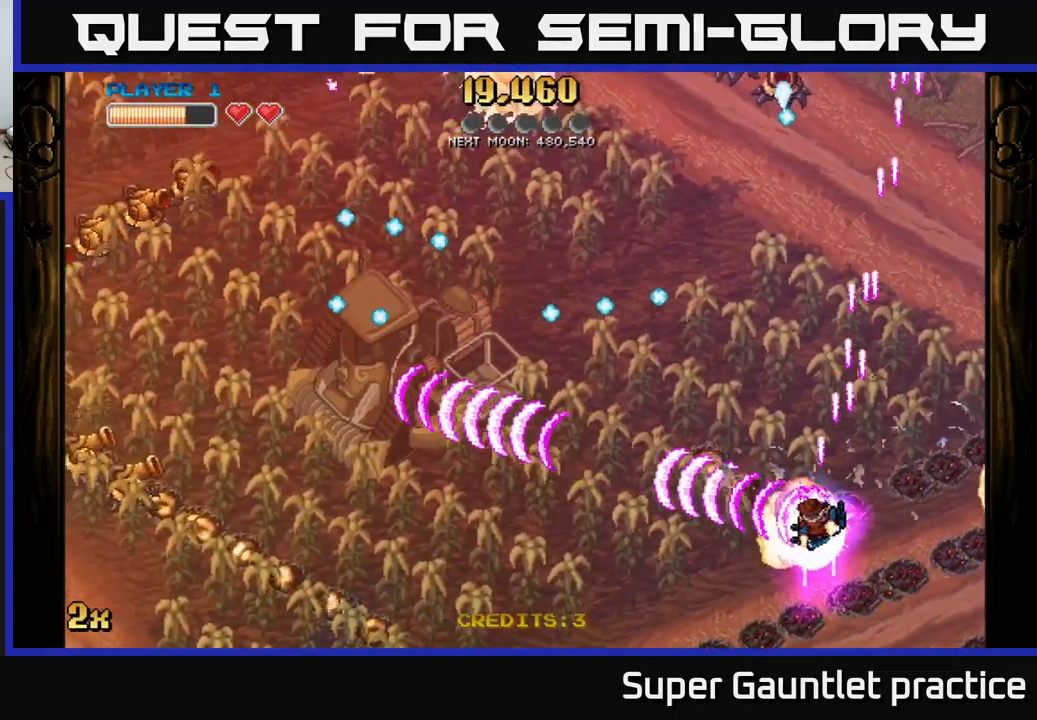
{"buttons": ["A"], "left_stick": "left", "events": [[200, "left_stick", "down-left"], [350, "X", "down"], [433, "left_stick", "left"], [483, "X", "up"]]}
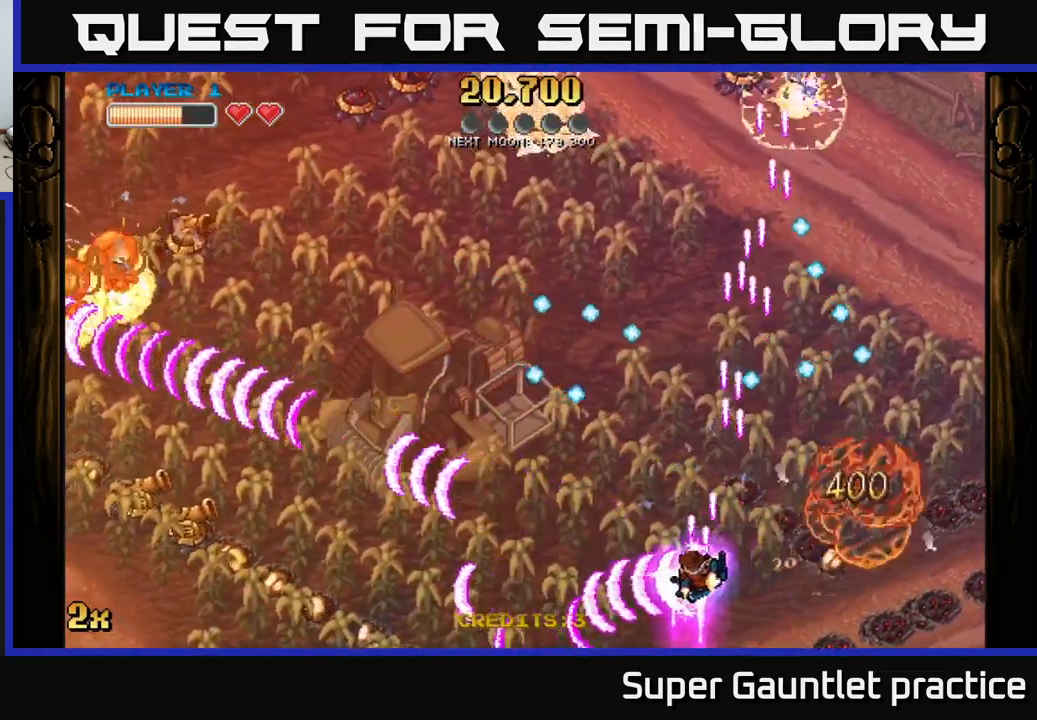
{"buttons": ["A", "X"], "left_stick": "left", "events": [[99, "X", "down"], [199, "X", "up"], [483, "X", "down"]]}
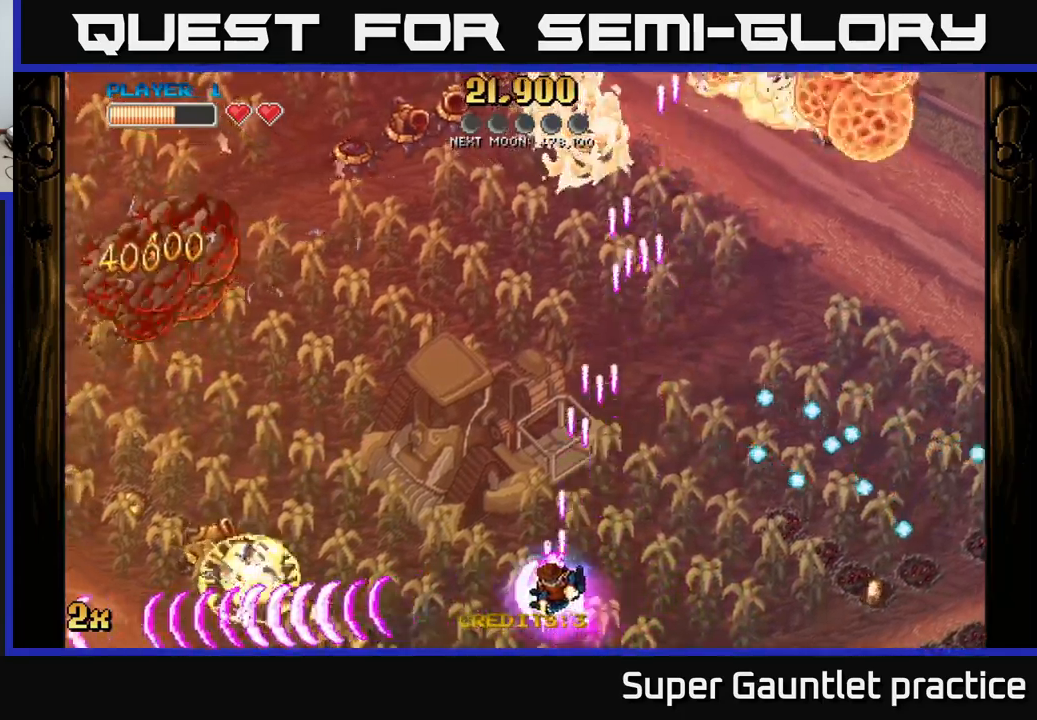
{"buttons": ["A"], "left_stick": "left", "events": [[100, "X", "up"]]}
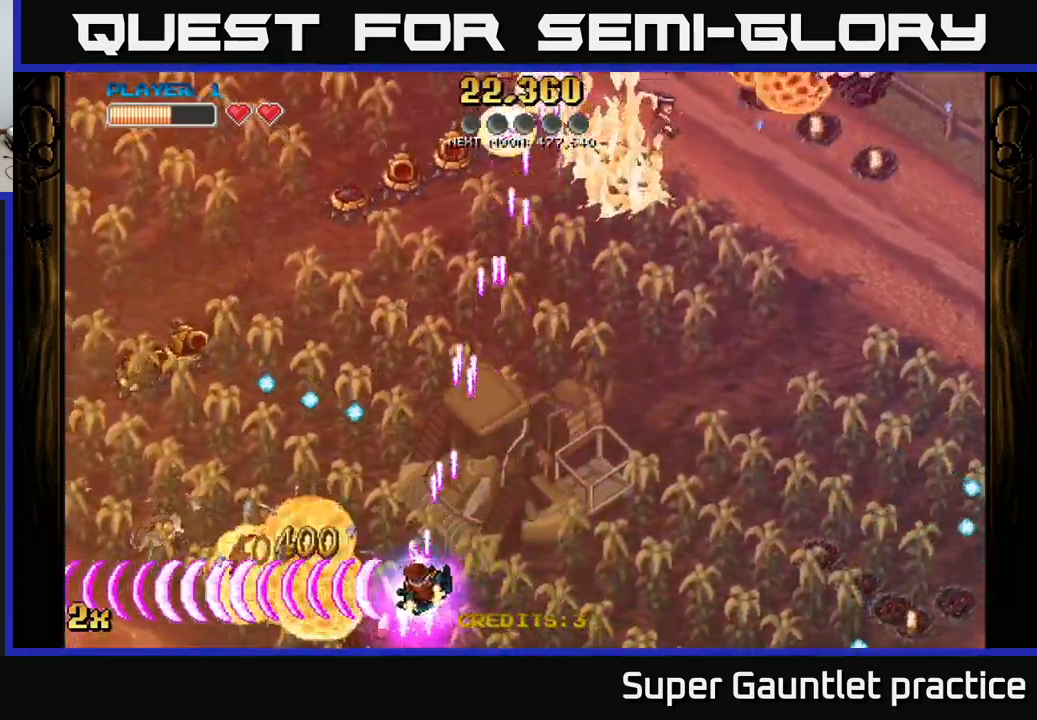
{"buttons": ["A"], "left_stick": "left", "events": [[83, "X", "down"], [83, "left_stick", "up-left"], [233, "X", "up"], [250, "left_stick", "left"]]}
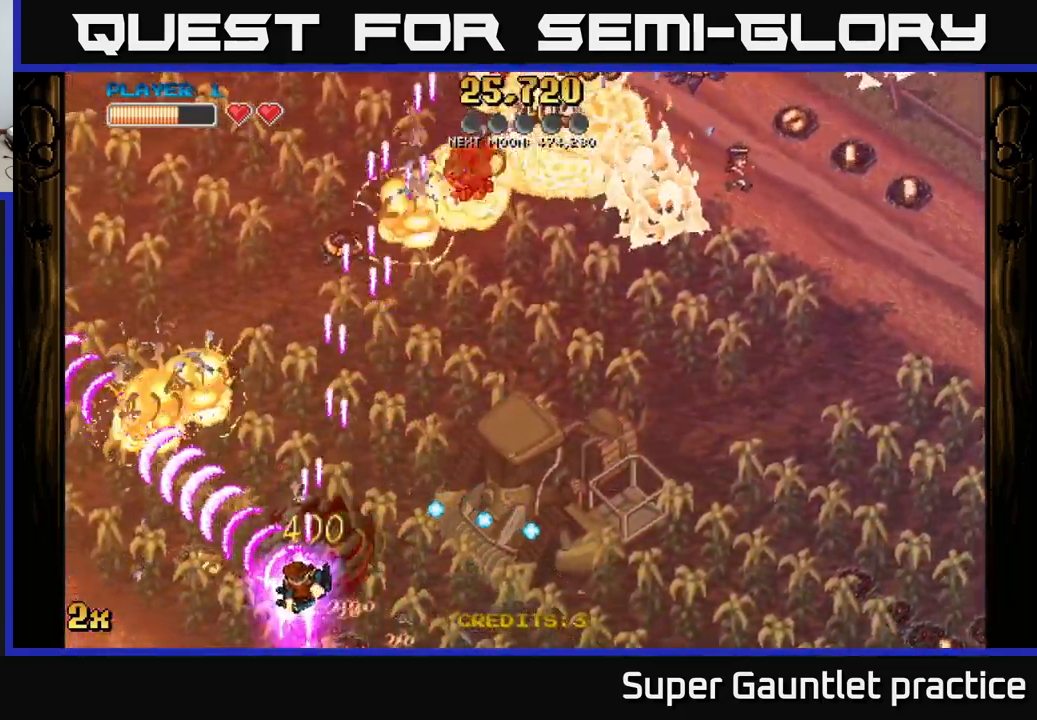
{"buttons": ["A"], "left_stick": "up-left", "events": [[300, "left_stick", "up-left"]]}
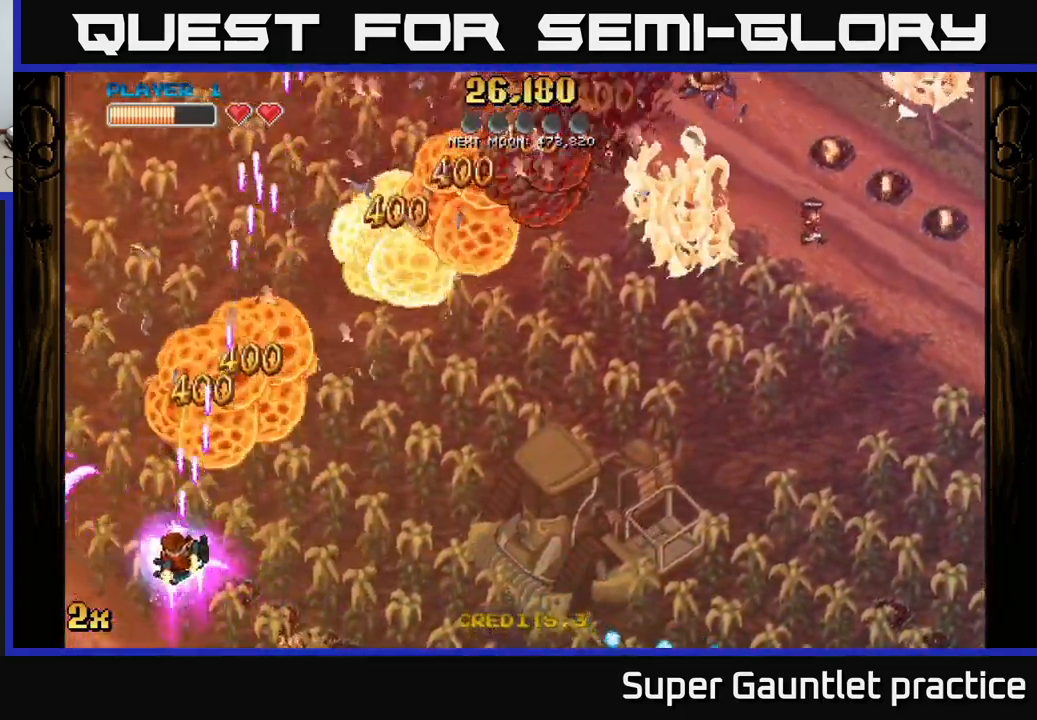
{"buttons": ["A"], "left_stick": "up-right", "events": [[100, "left_stick", "up"], [150, "X", "down"], [217, "left_stick", "up-right"], [283, "X", "up"]]}
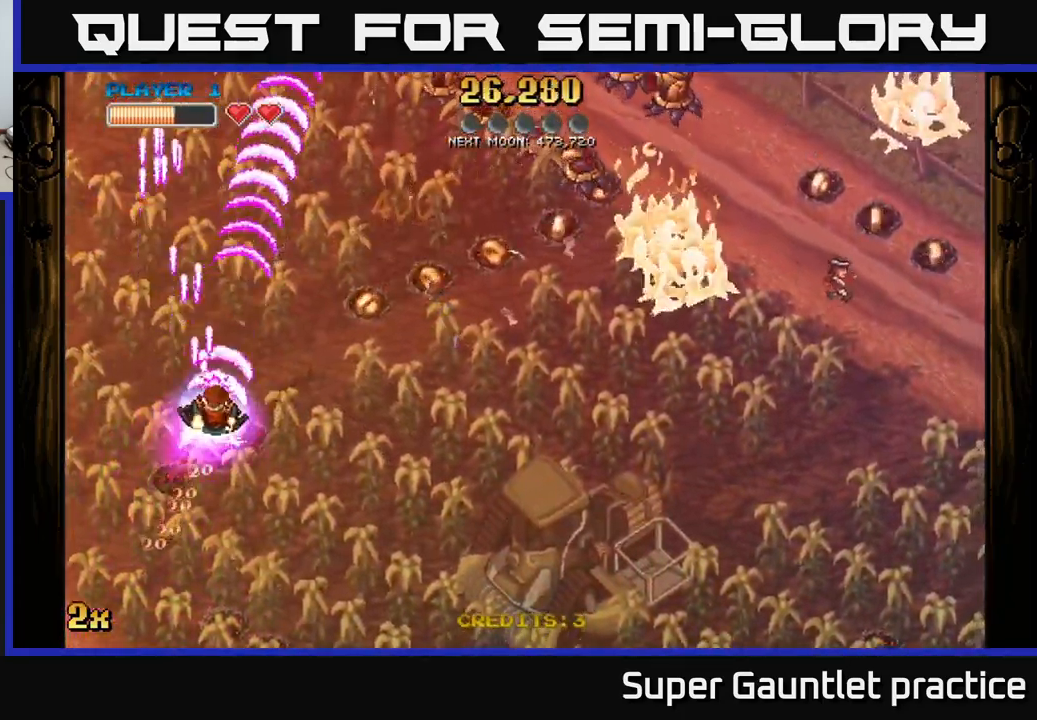
{"buttons": ["A"], "left_stick": "right", "events": [[283, "left_stick", "right"]]}
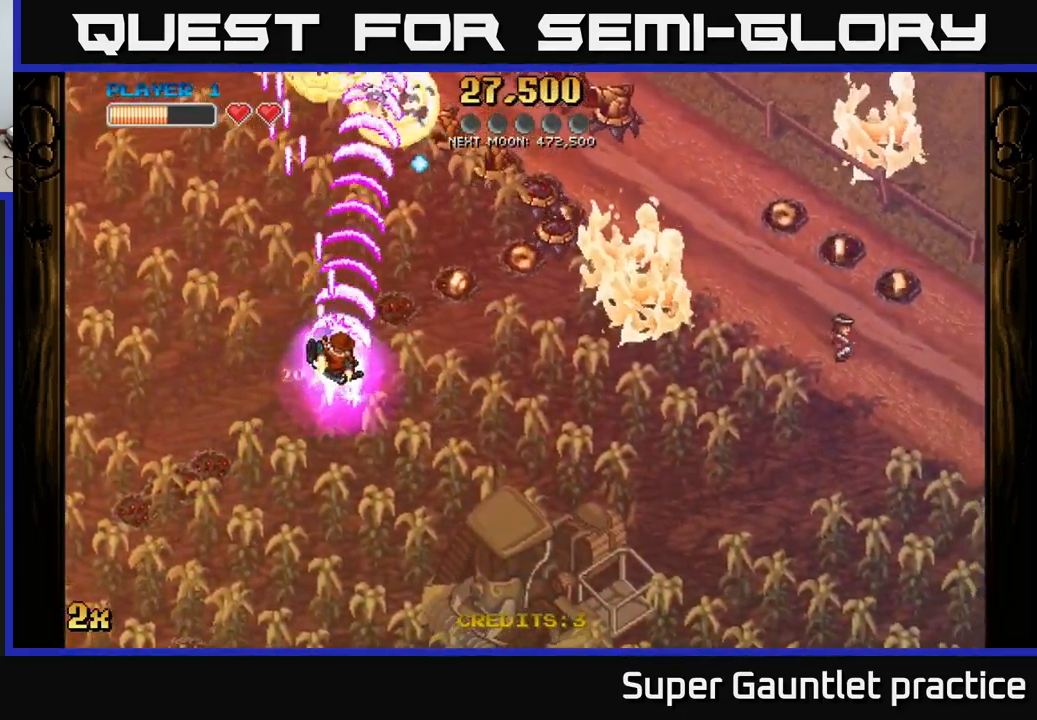
{"buttons": ["A"], "left_stick": "up-right", "events": [[267, "left_stick", "up-right"]]}
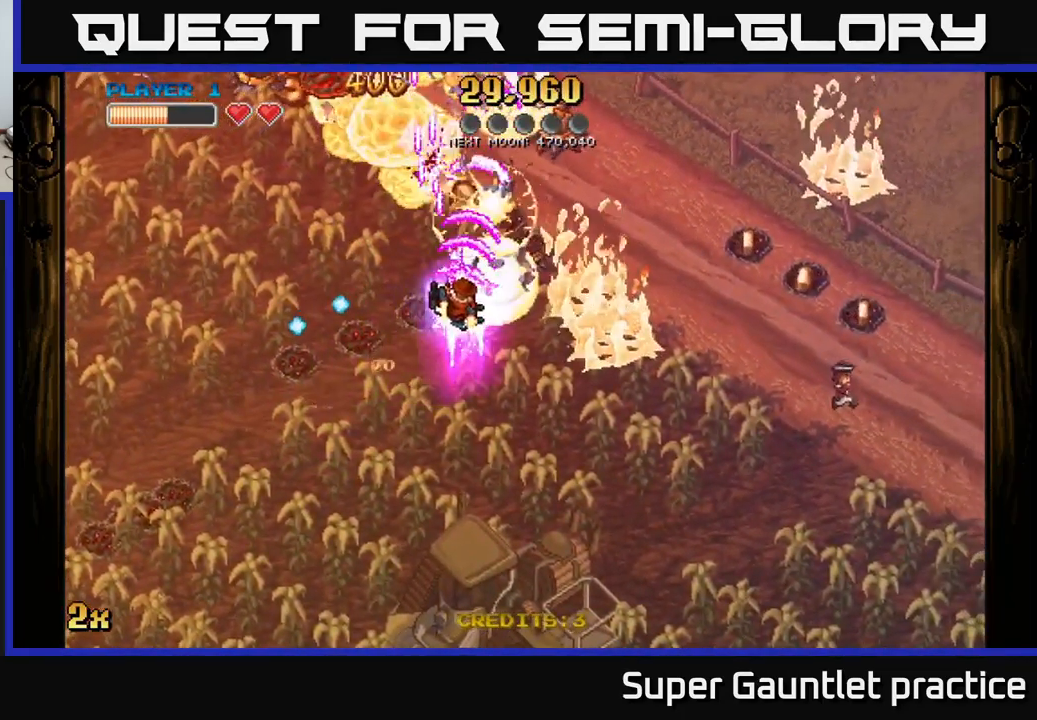
{"buttons": ["A", "X"], "left_stick": "up-left", "events": [[417, "left_stick", "up-left"], [450, "X", "down"]]}
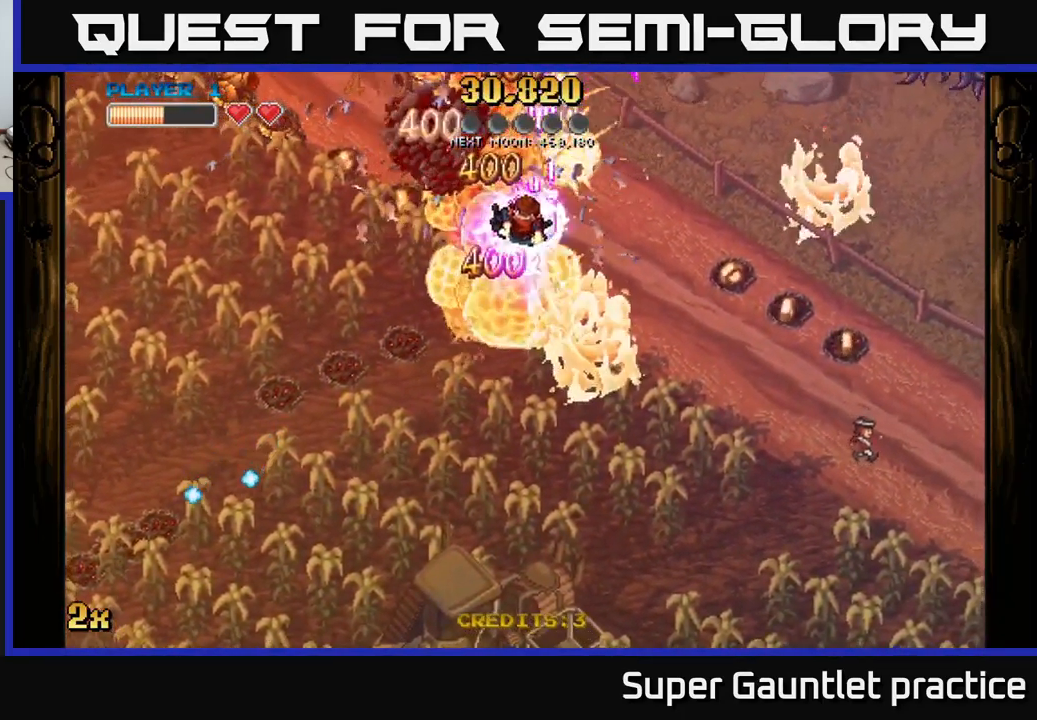
{"buttons": ["A"], "left_stick": "down-right", "events": [[50, "X", "up"], [167, "left_stick", "down"], [350, "left_stick", "down-right"]]}
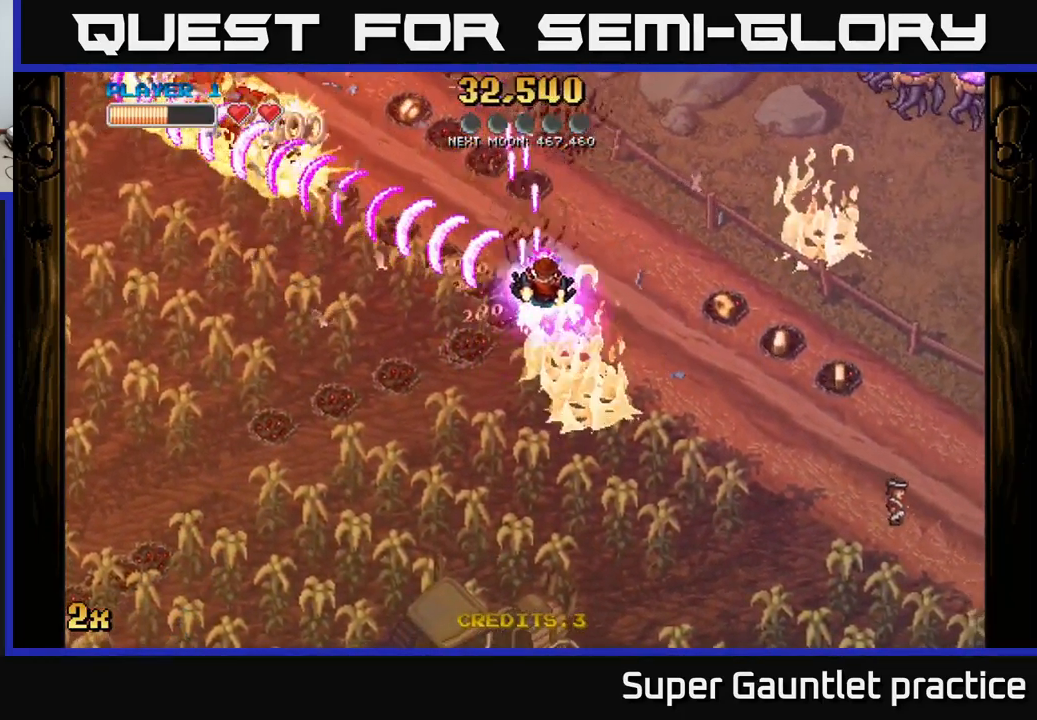
{"buttons": ["A"], "left_stick": "down-right", "events": []}
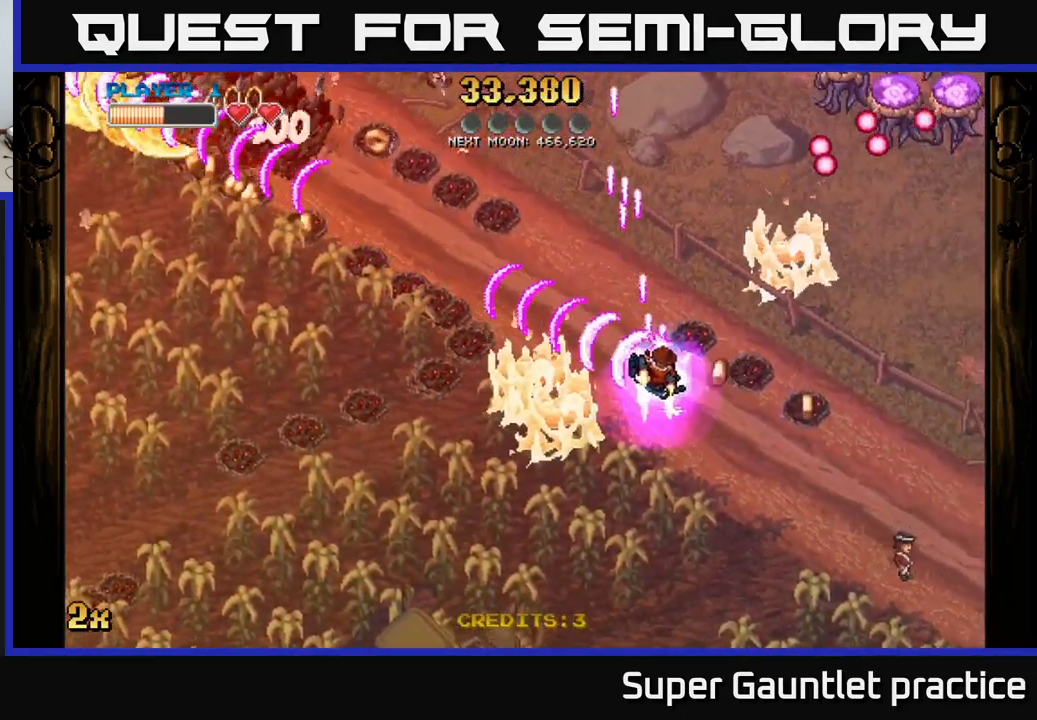
{"buttons": ["A"], "left_stick": "right", "events": [[134, "X", "down"], [134, "left_stick", "up-right"], [250, "X", "up"], [384, "left_stick", "right"]]}
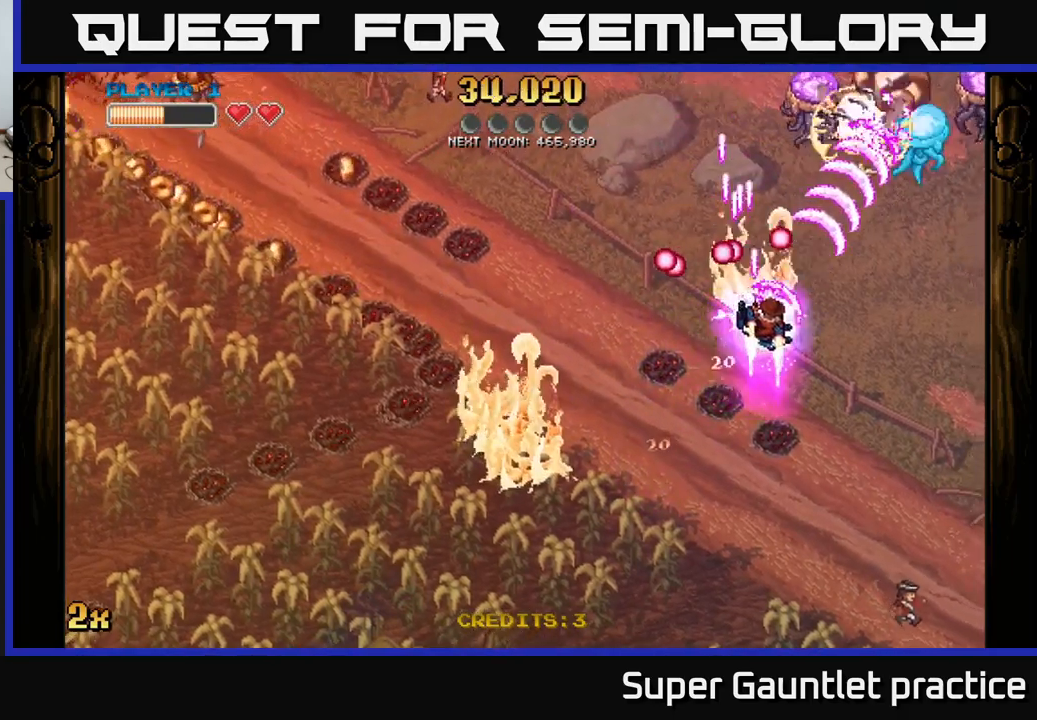
{"buttons": ["A"], "left_stick": "up", "events": [[317, "left_stick", "up"], [350, "X", "down"], [467, "X", "up"]]}
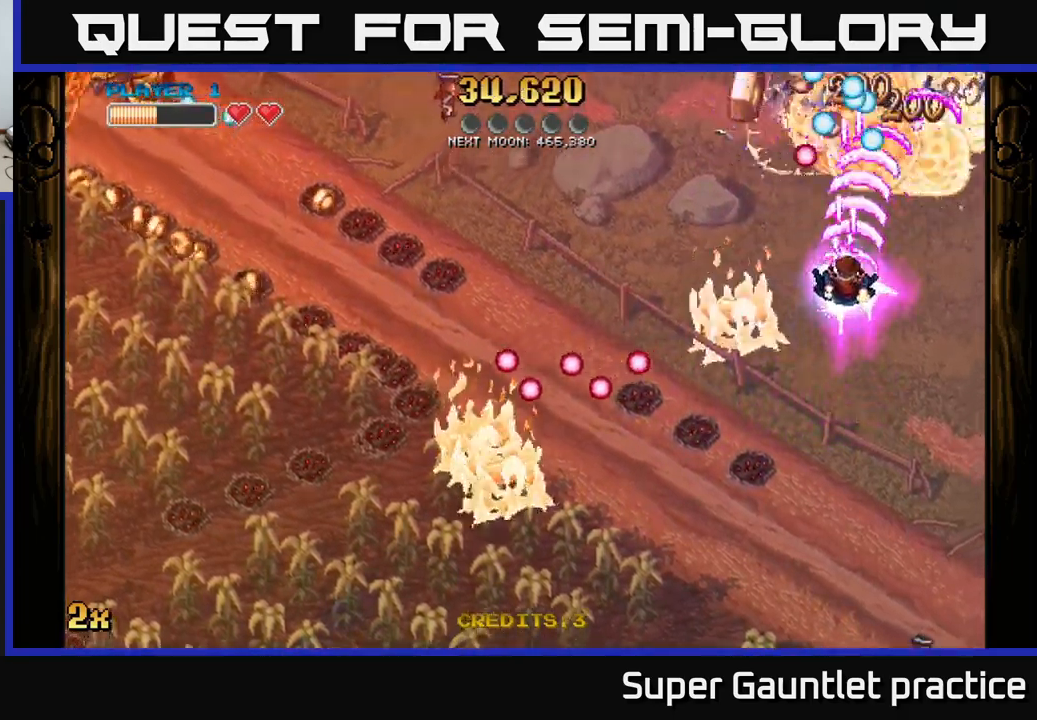
{"buttons": ["A"], "left_stick": "down", "events": [[50, "left_stick", "down"]]}
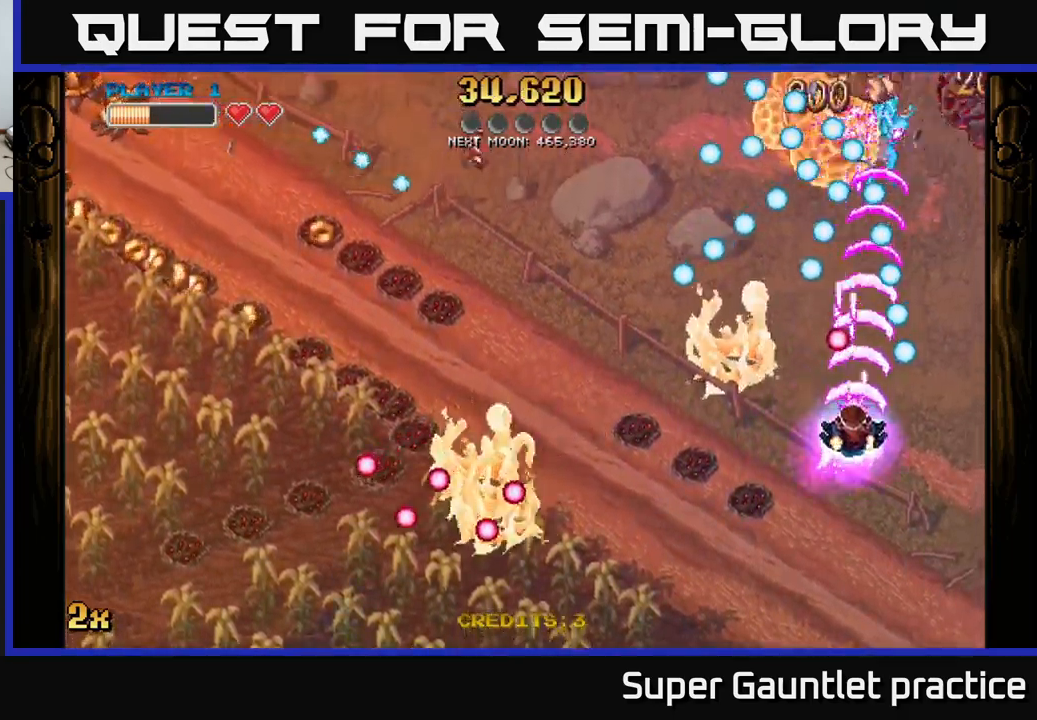
{"buttons": ["A"], "left_stick": "up", "events": [[167, "left_stick", "left"], [250, "left_stick", "up"], [367, "left_stick", "up-right"], [467, "left_stick", "up"]]}